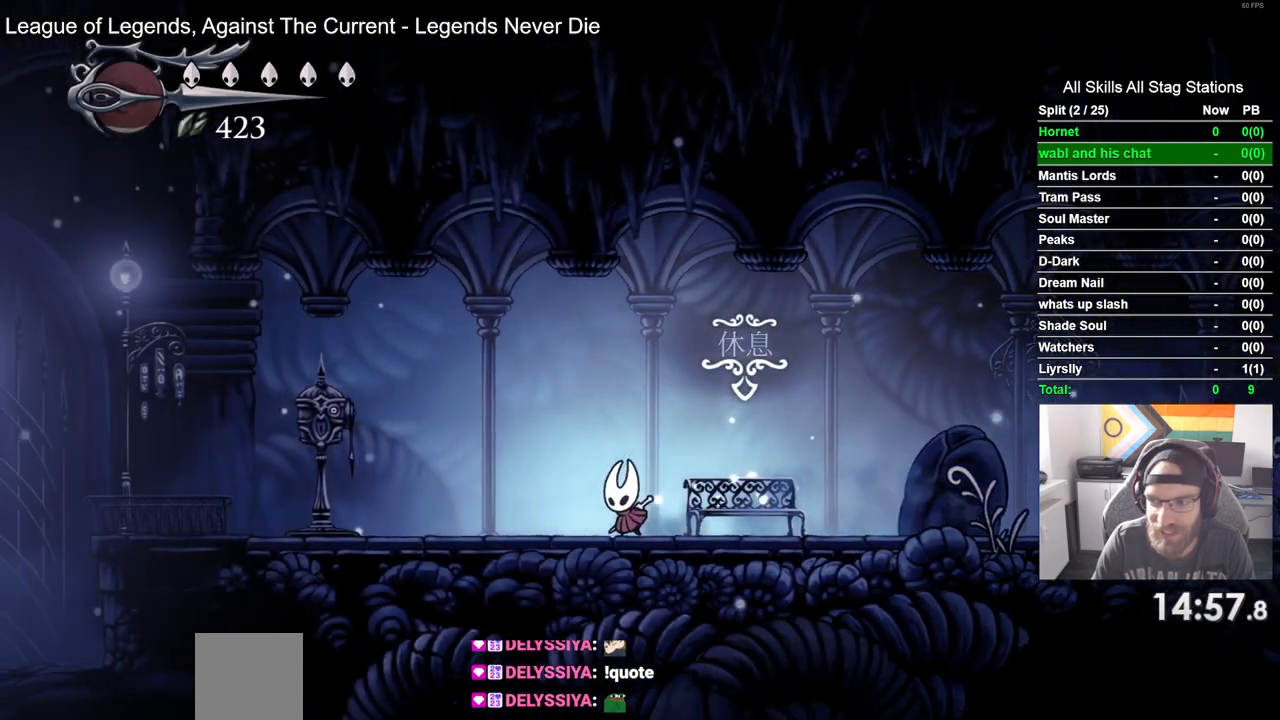
Gameplay with a controller (PlayStation layout); each line is a JSON object with the inputs held at the frame after it (dt_ms = milliseconds from this image to that frame). "events" lists button and stick changes between this image and that frame as [ms after this image, input, new state], when the widget could be followed in between.
{"dt_ms": 500, "buttons": ["DPAD_UP"], "left_stick": "center", "right_stick": "center", "events": [[33, "R2", "down"], [233, "R2", "up"], [467, "DPAD_UP", "down"], [483, "DPAD_LEFT", "up"]]}
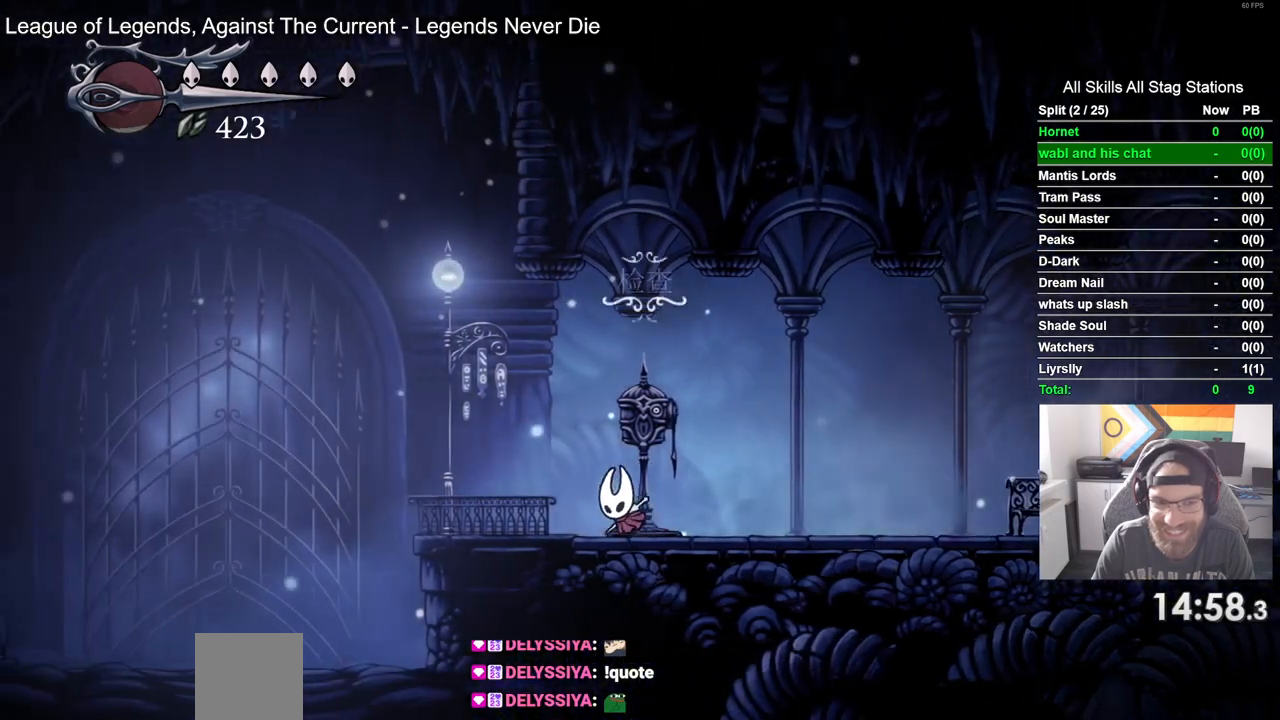
{"dt_ms": 500, "buttons": [], "left_stick": "center", "right_stick": "center", "events": [[133, "DPAD_UP", "up"]]}
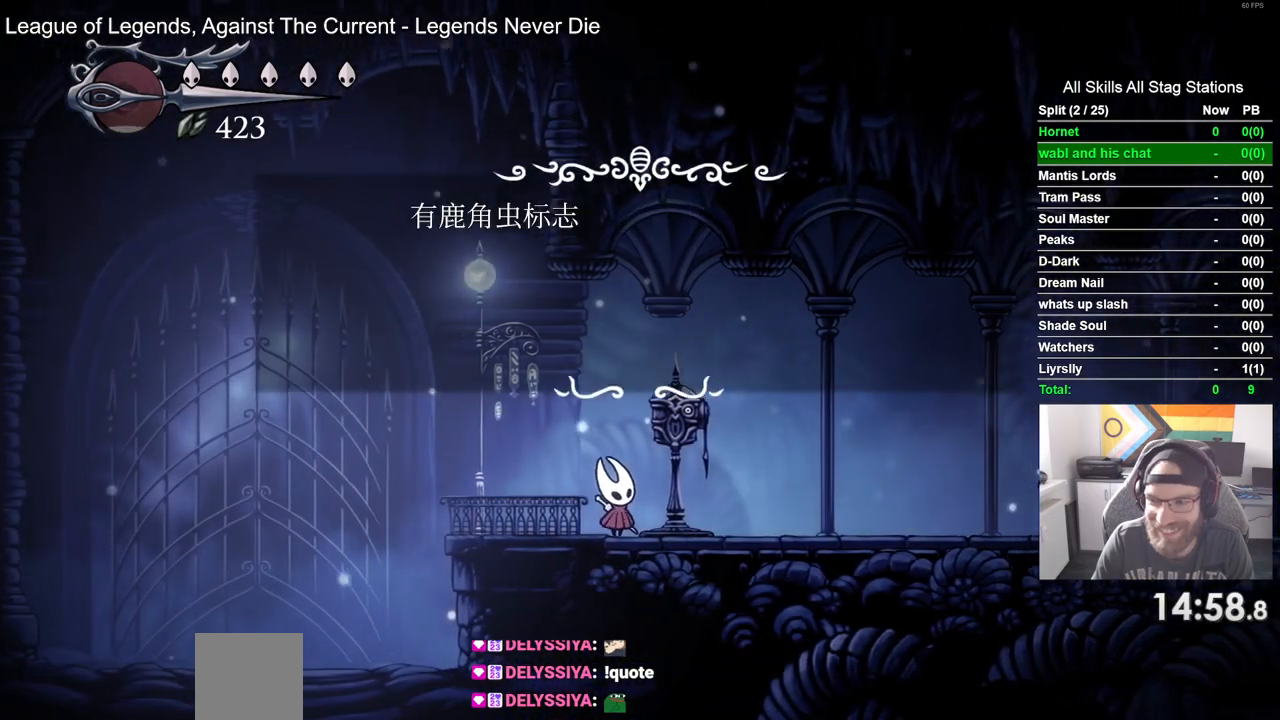
{"dt_ms": 500, "buttons": [], "left_stick": "center", "right_stick": "center", "events": [[267, "DPAD_LEFT", "down"], [400, "DPAD_LEFT", "up"]]}
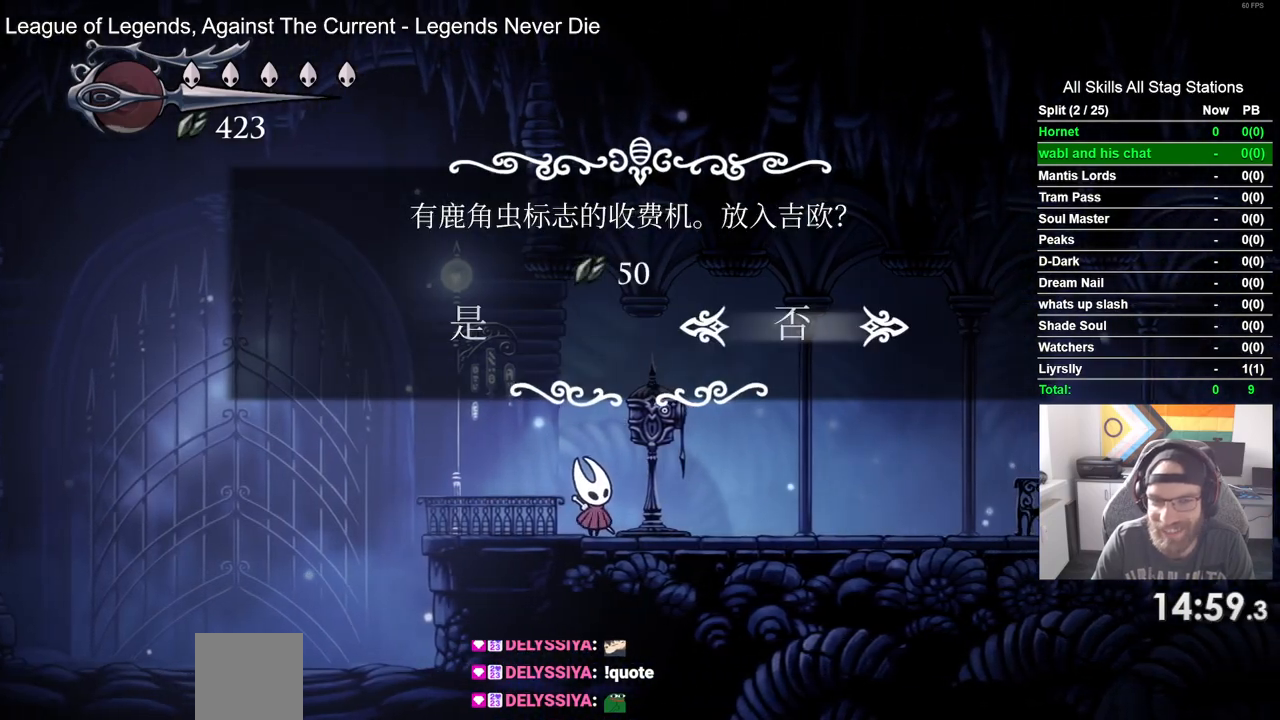
{"dt_ms": 500, "buttons": ["DPAD_LEFT"], "left_stick": "center", "right_stick": "center", "events": [[33, "CROSS", "down"], [183, "CROSS", "up"], [467, "DPAD_LEFT", "down"]]}
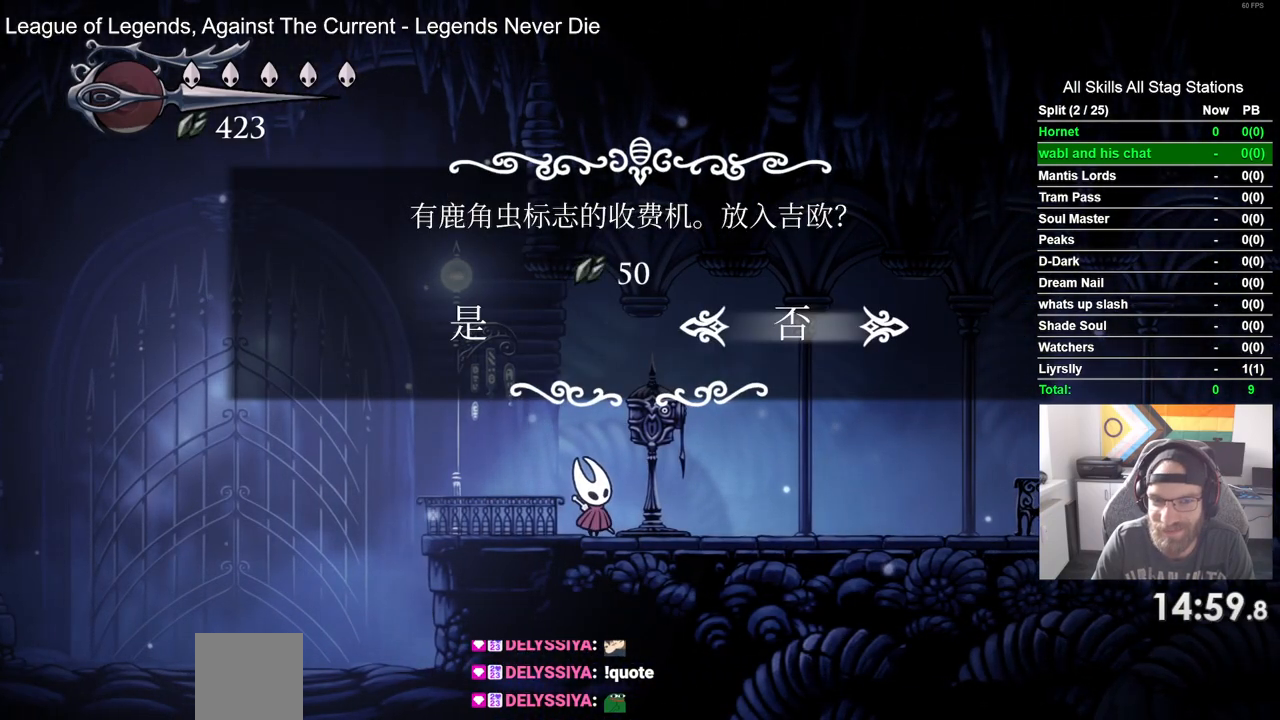
{"dt_ms": 500, "buttons": [], "left_stick": "center", "right_stick": "center", "events": [[83, "DPAD_LEFT", "up"], [150, "CROSS", "down"], [200, "CROSS", "up"]]}
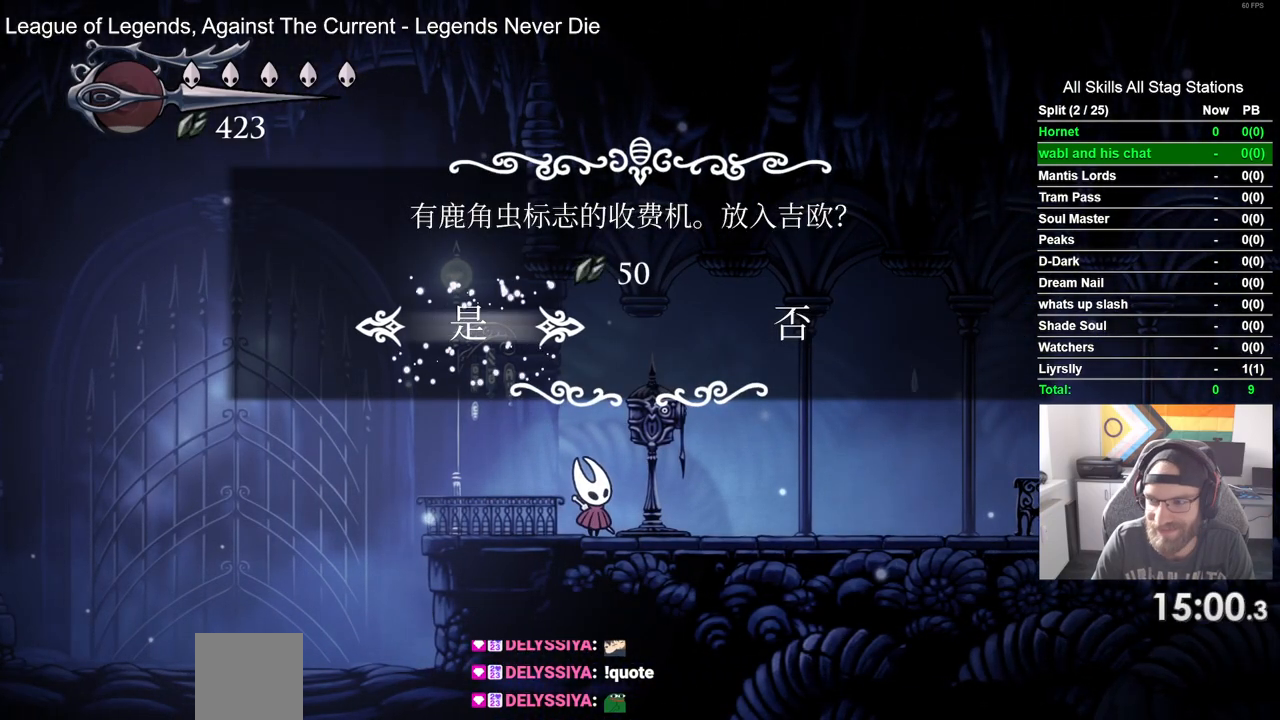
{"dt_ms": 500, "buttons": ["DPAD_RIGHT"], "left_stick": "center", "right_stick": "center", "events": [[267, "DPAD_RIGHT", "down"]]}
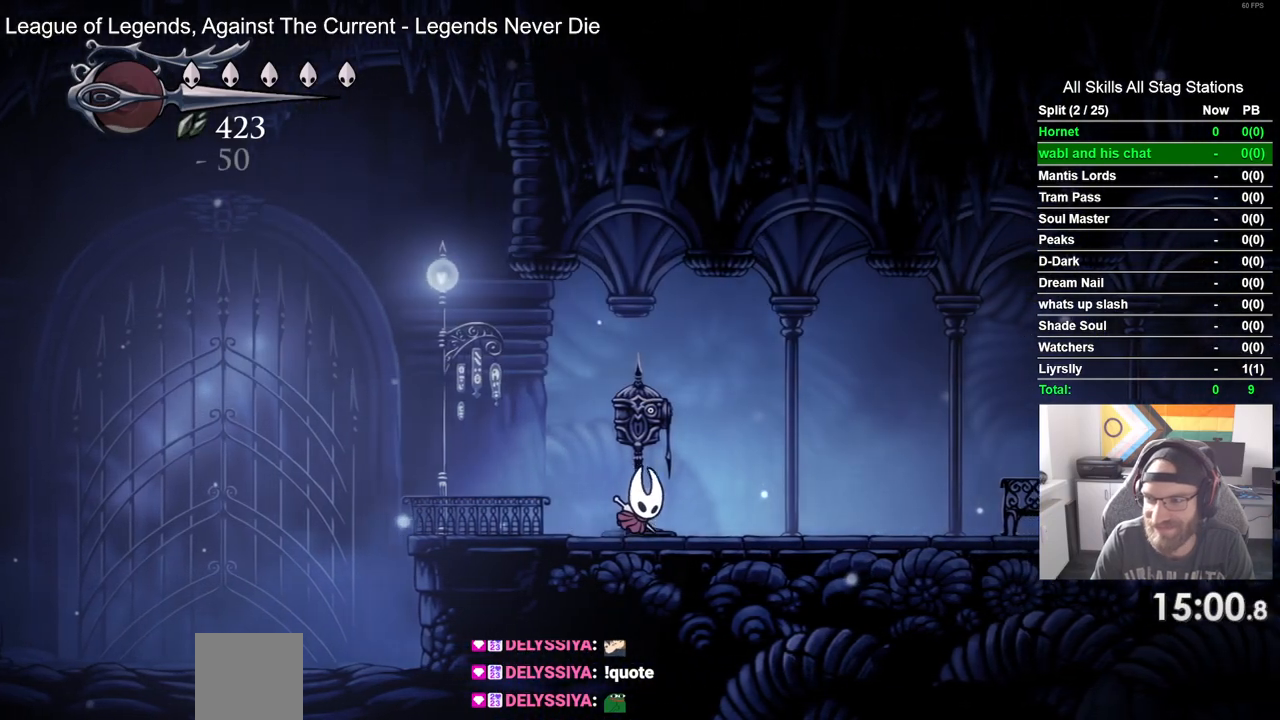
{"dt_ms": 500, "buttons": ["DPAD_RIGHT"], "left_stick": "center", "right_stick": "center", "events": [[217, "R1", "down"], [217, "R2", "down"], [417, "R1", "up"], [433, "R2", "up"]]}
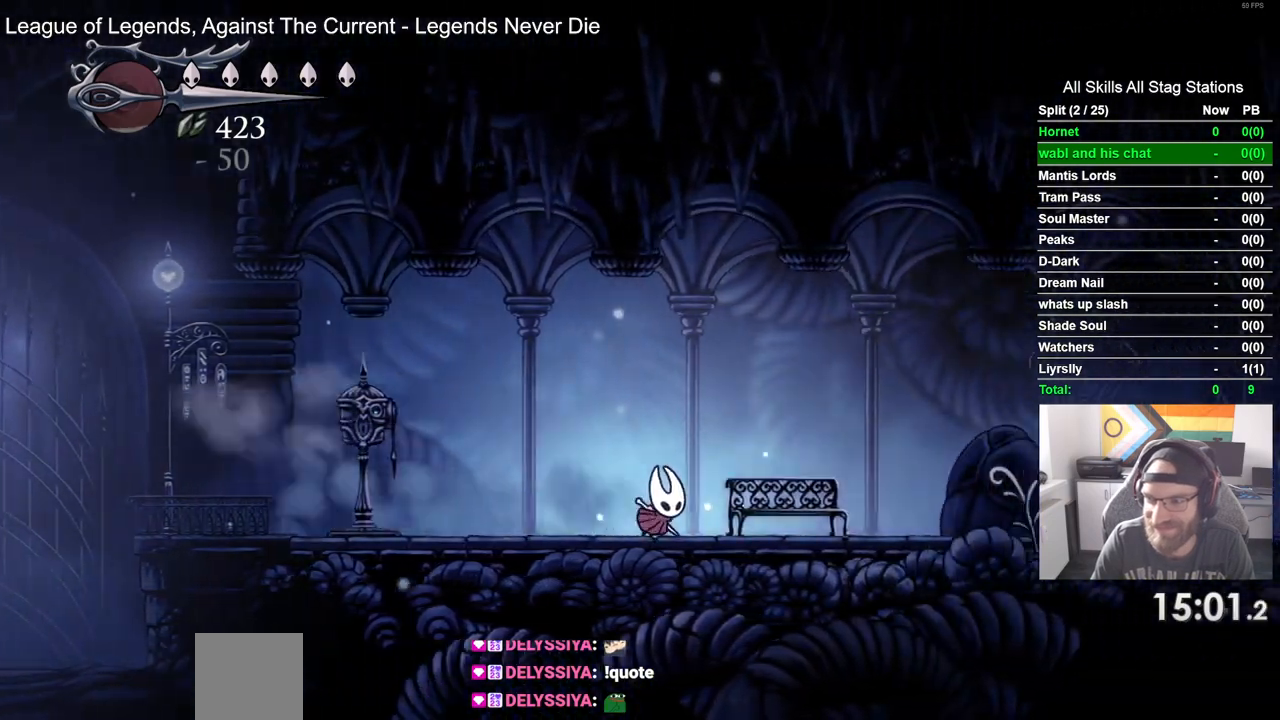
{"dt_ms": 500, "buttons": ["DPAD_RIGHT"], "left_stick": "center", "right_stick": "center", "events": [[283, "R2", "down"], [333, "R1", "down"], [433, "R1", "up"], [500, "R2", "up"]]}
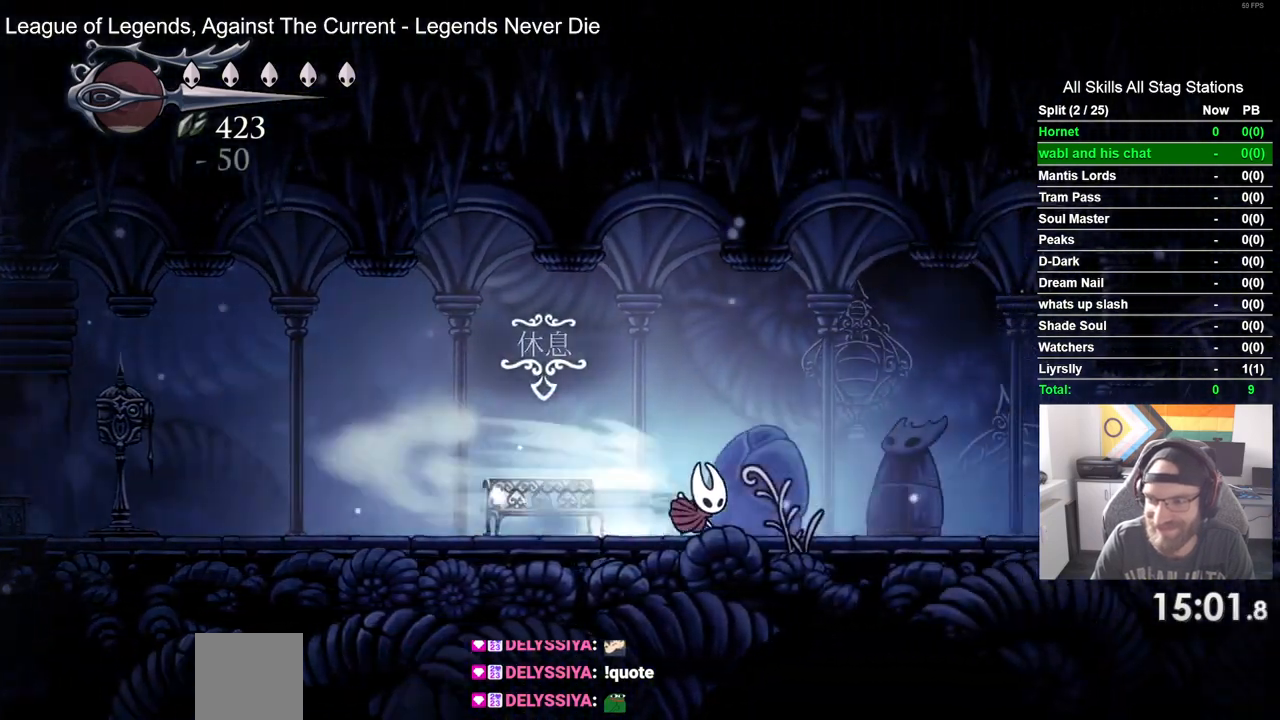
{"dt_ms": 500, "buttons": ["R2", "DPAD_RIGHT"], "left_stick": "center", "right_stick": "center", "events": [[350, "R2", "down"]]}
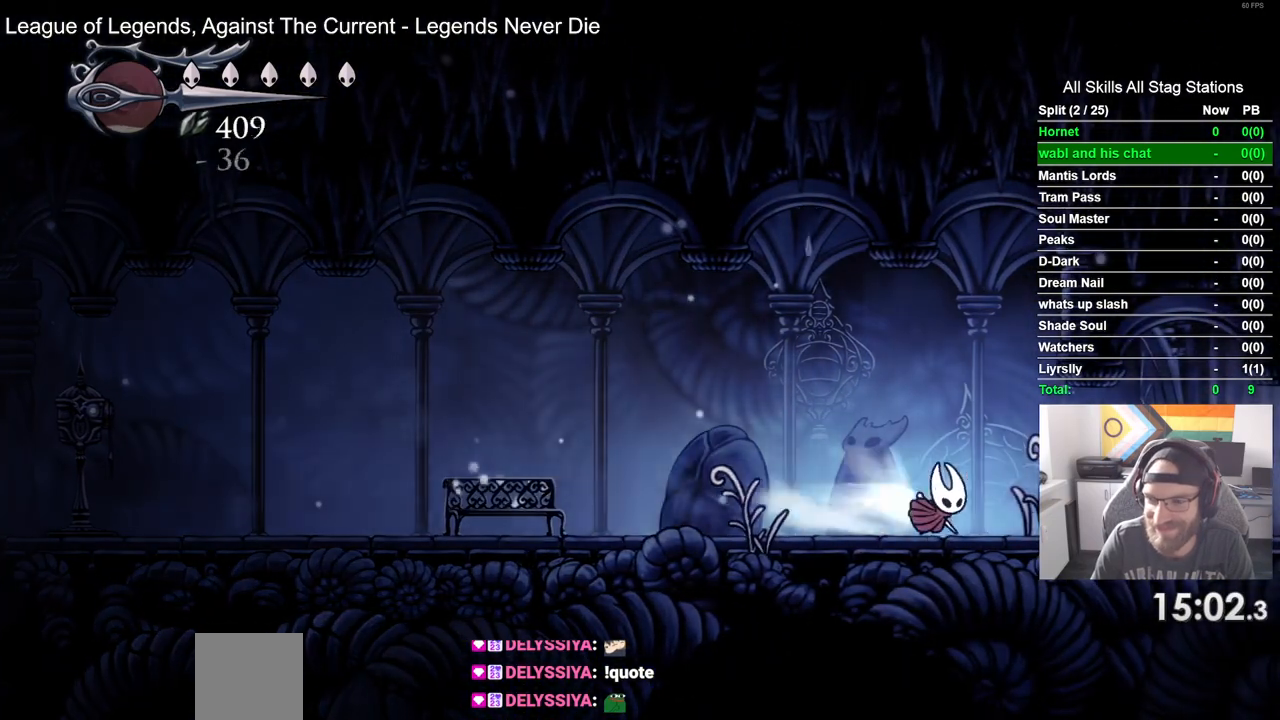
{"dt_ms": 500, "buttons": ["R2", "DPAD_RIGHT"], "left_stick": "center", "right_stick": "center", "events": [[83, "R2", "up"], [450, "R2", "down"]]}
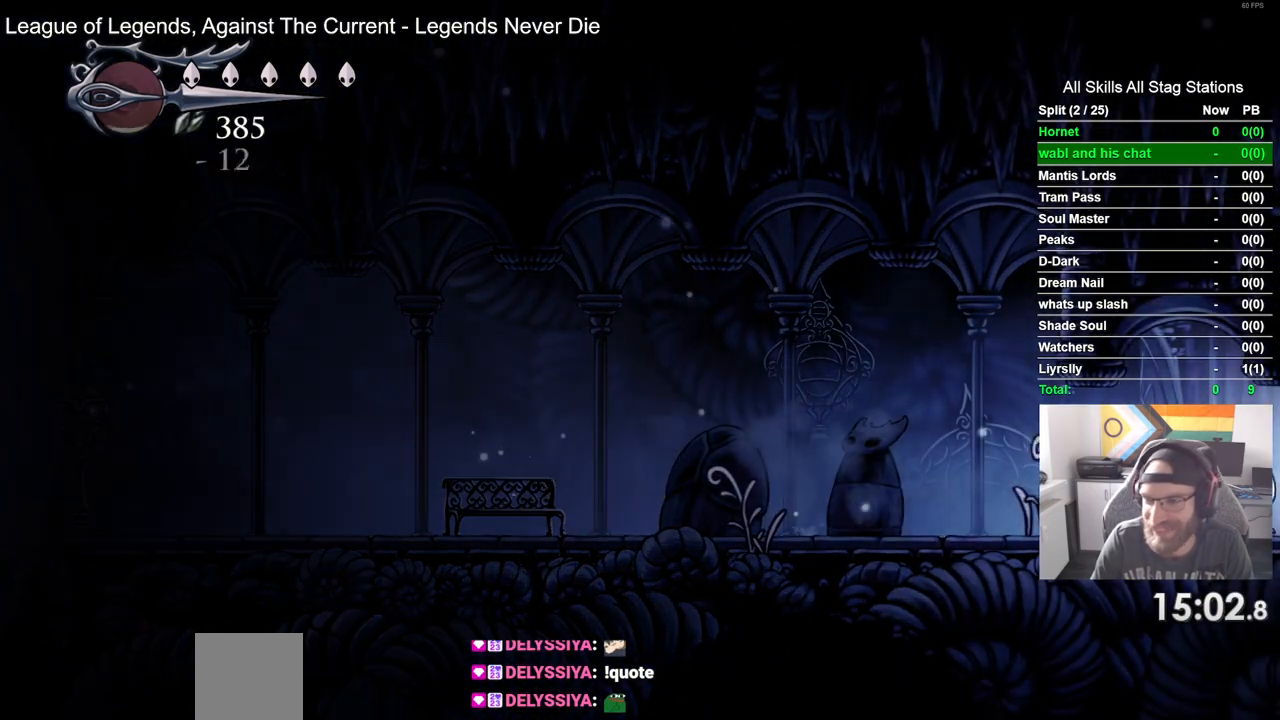
{"dt_ms": 500, "buttons": ["DPAD_RIGHT"], "left_stick": "center", "right_stick": "center", "events": [[167, "R2", "up"]]}
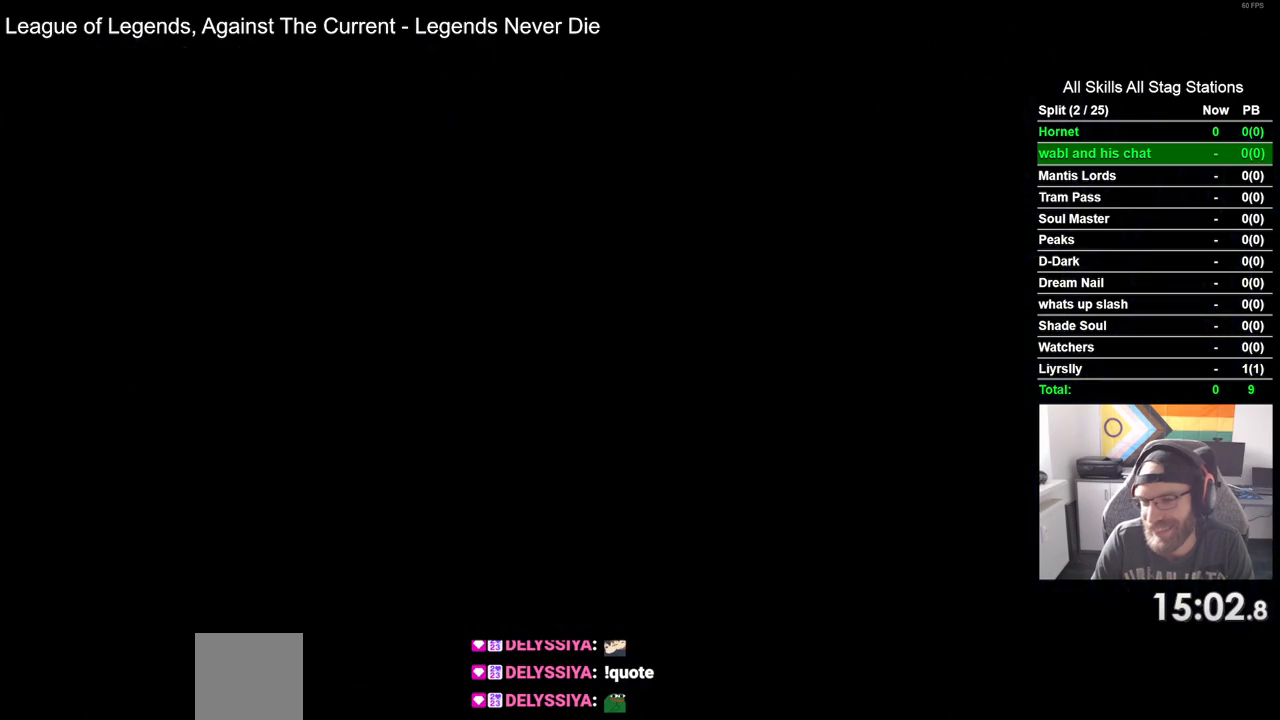
{"dt_ms": 500, "buttons": ["DPAD_RIGHT"], "left_stick": "center", "right_stick": "center", "events": []}
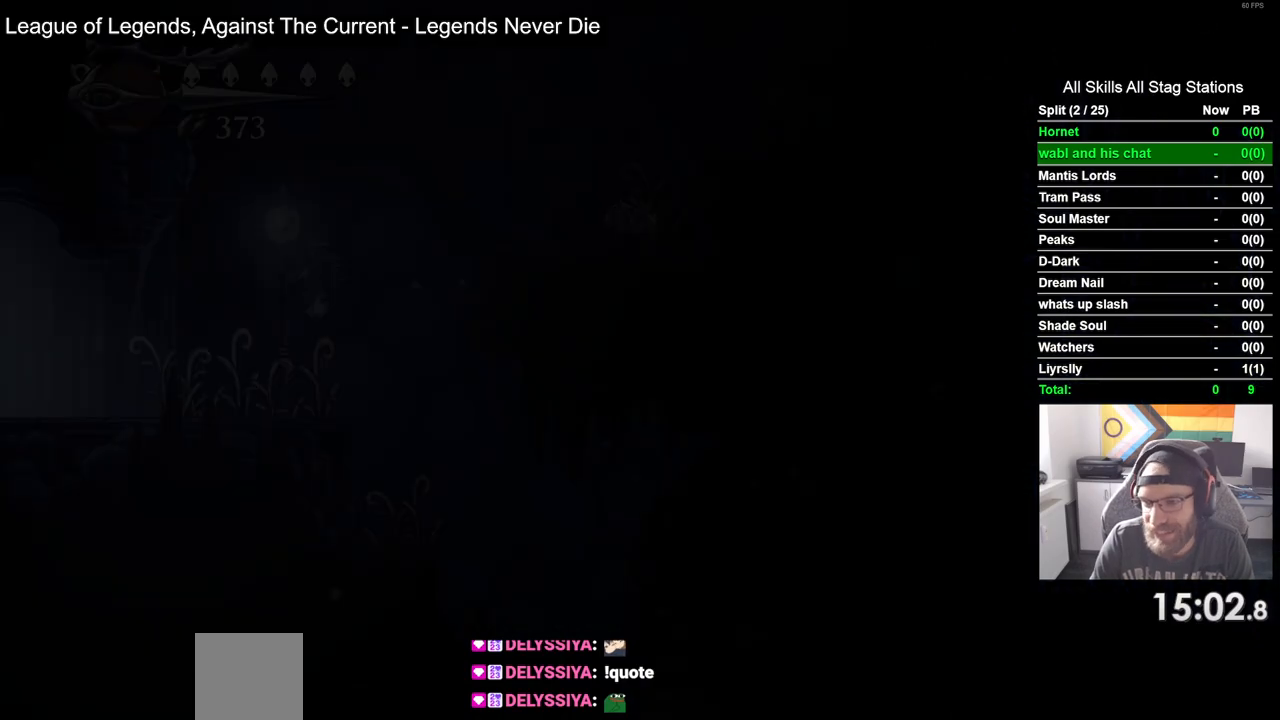
{"dt_ms": 500, "buttons": ["DPAD_RIGHT"], "left_stick": "center", "right_stick": "center", "events": []}
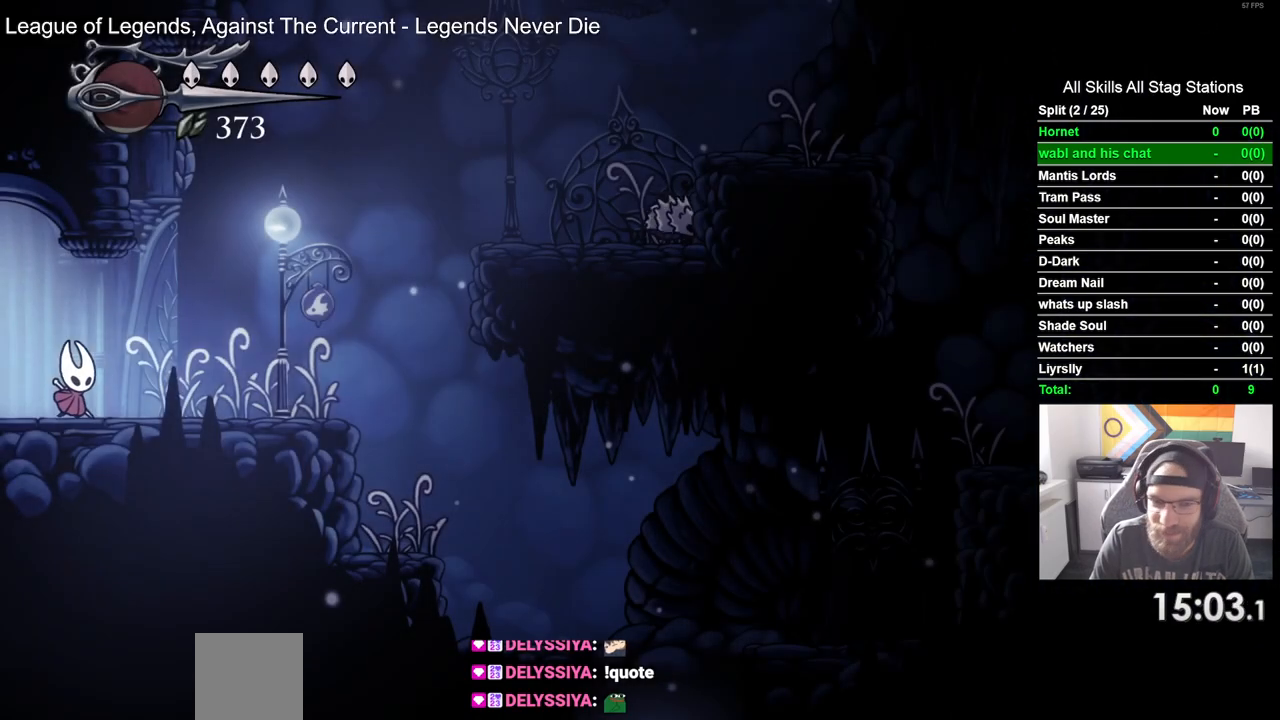
{"dt_ms": 500, "buttons": ["DPAD_RIGHT"], "left_stick": "center", "right_stick": "center", "events": [[233, "R2", "down"], [467, "R2", "up"]]}
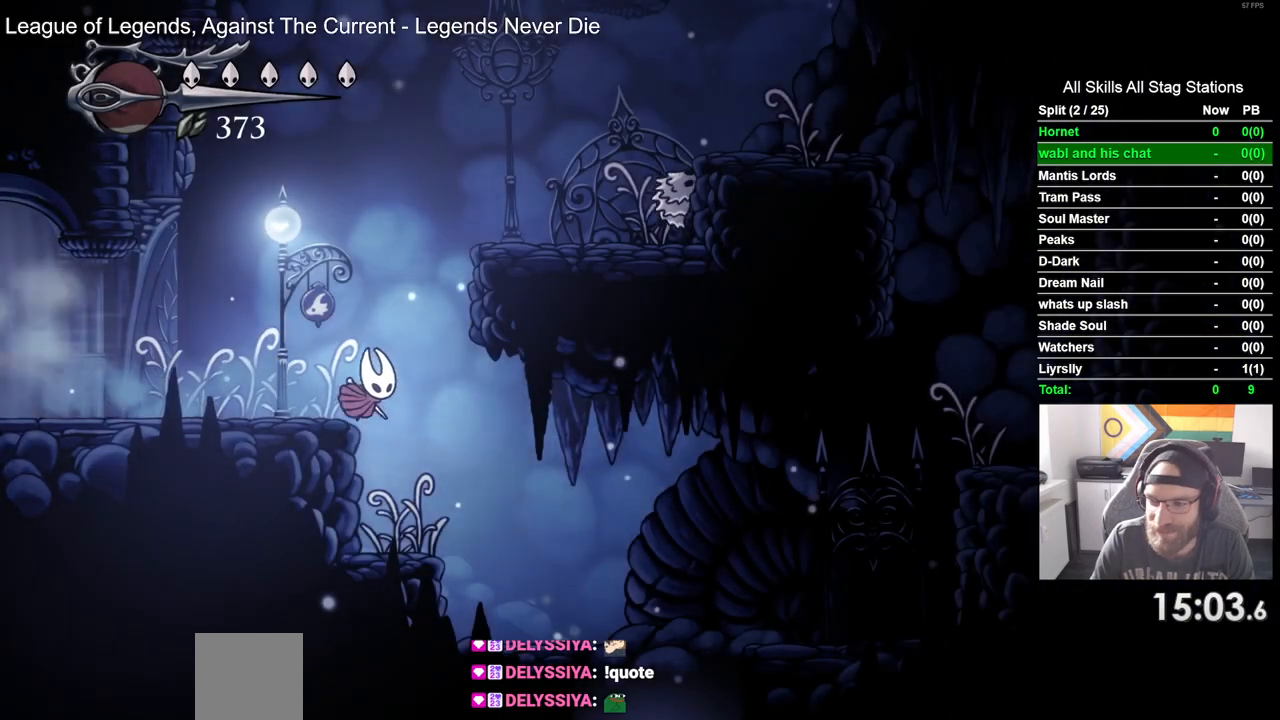
{"dt_ms": 500, "buttons": ["DPAD_RIGHT"], "left_stick": "center", "right_stick": "center", "events": []}
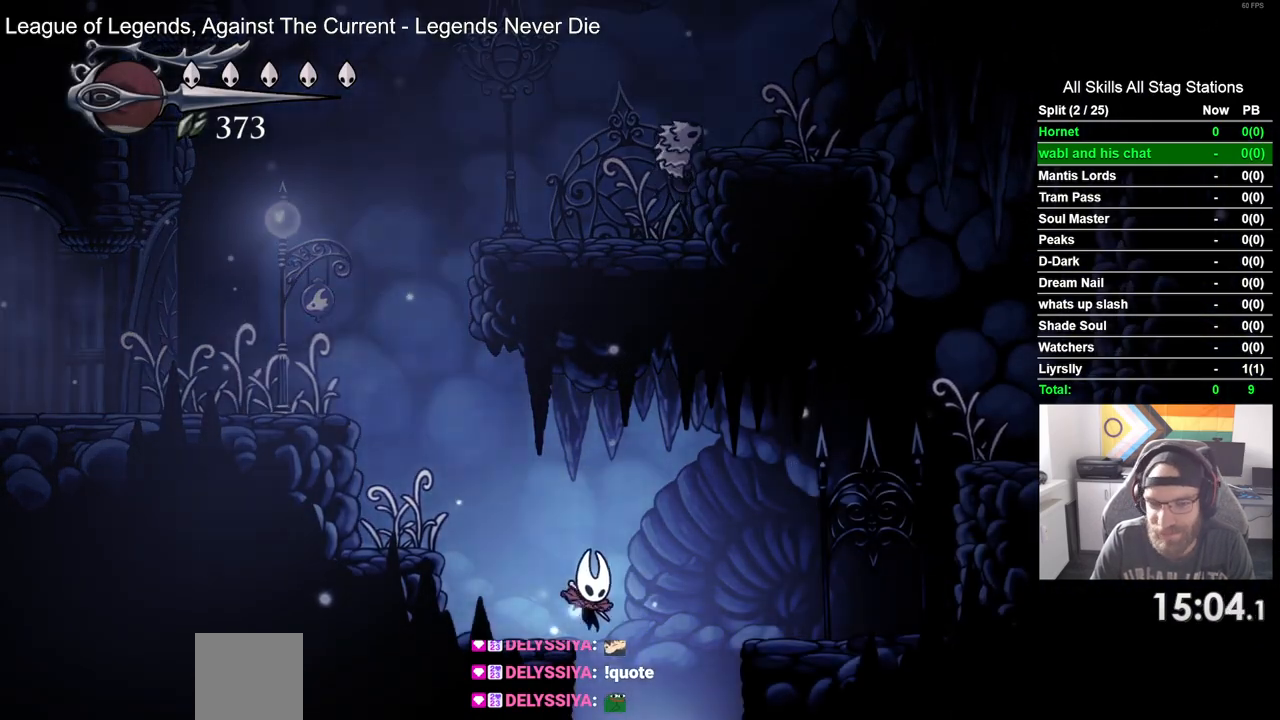
{"dt_ms": 500, "buttons": [], "left_stick": "center", "right_stick": "center", "events": [[467, "DPAD_RIGHT", "up"]]}
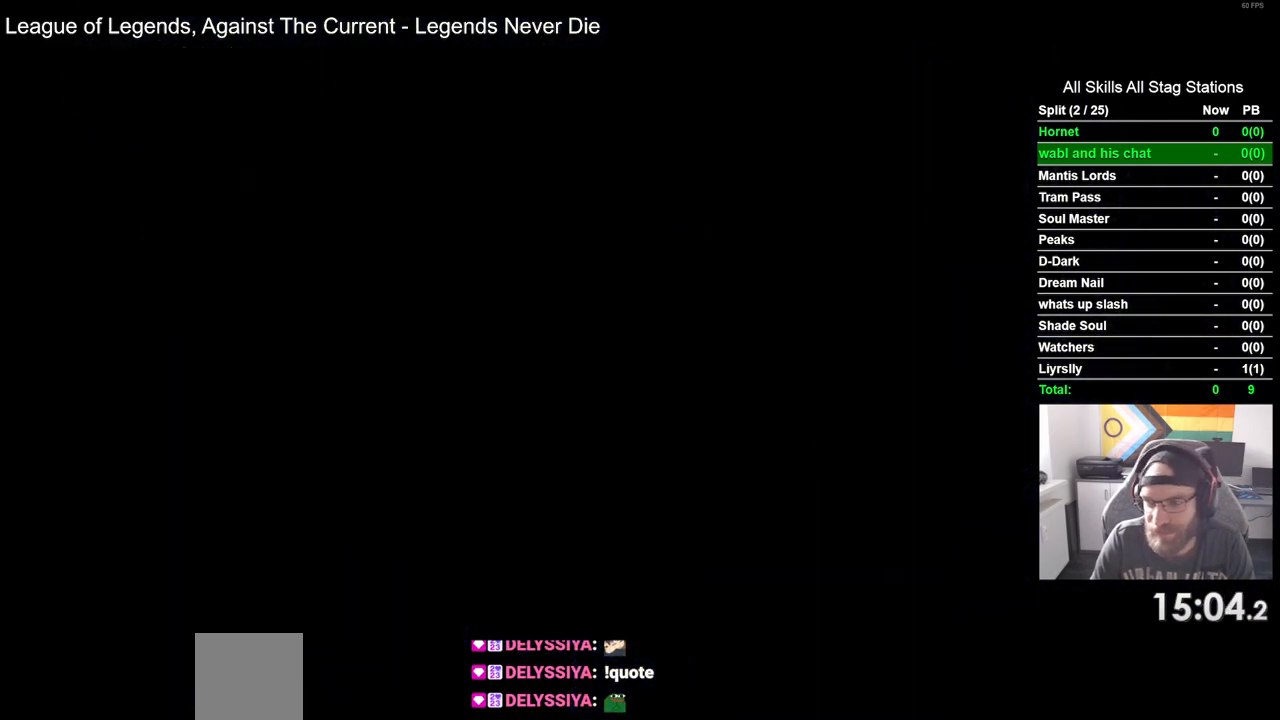
{"dt_ms": 500, "buttons": [], "left_stick": "center", "right_stick": "center", "events": []}
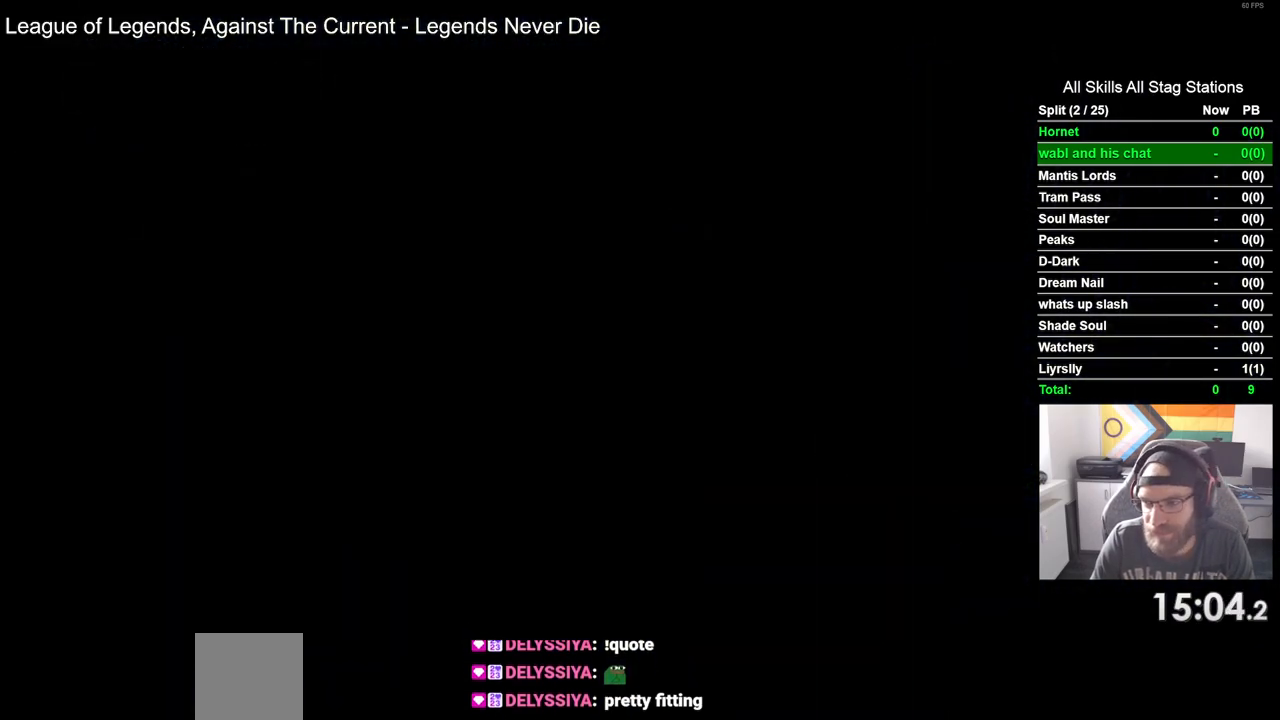
{"dt_ms": 500, "buttons": [], "left_stick": "center", "right_stick": "center", "events": []}
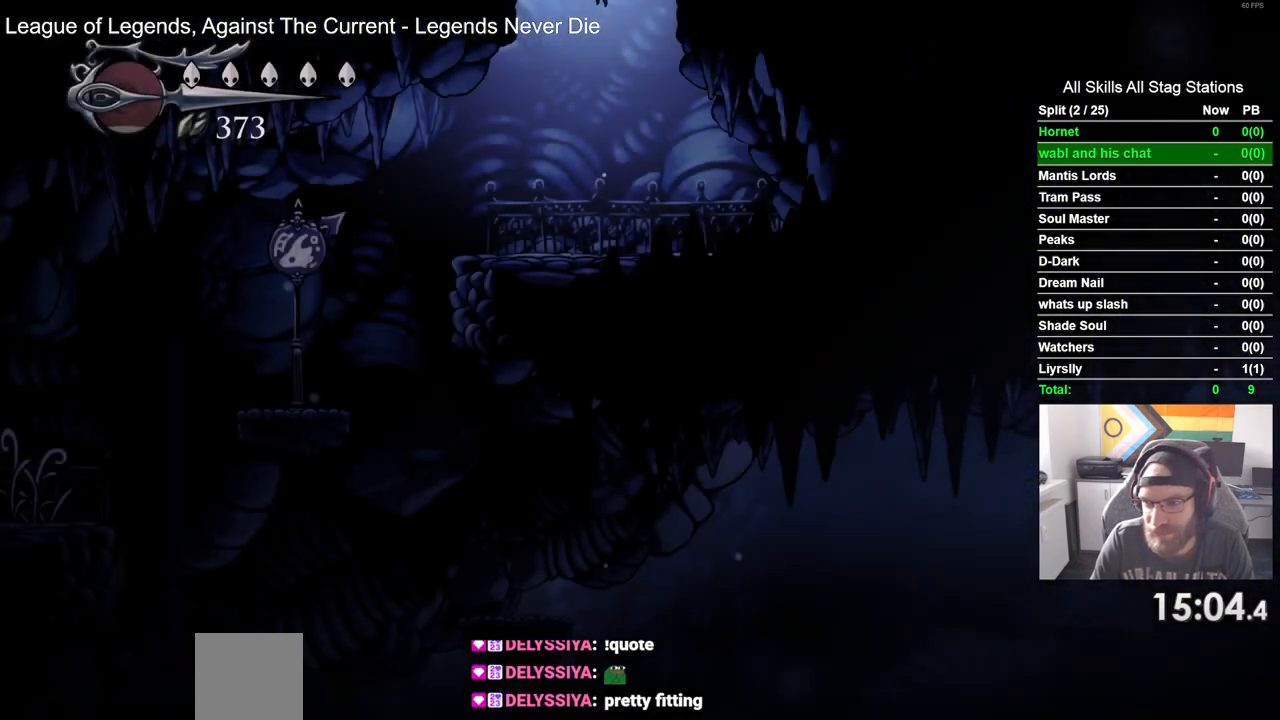
{"dt_ms": 500, "buttons": ["DPAD_LEFT"], "left_stick": "center", "right_stick": "center", "events": [[67, "DPAD_LEFT", "down"]]}
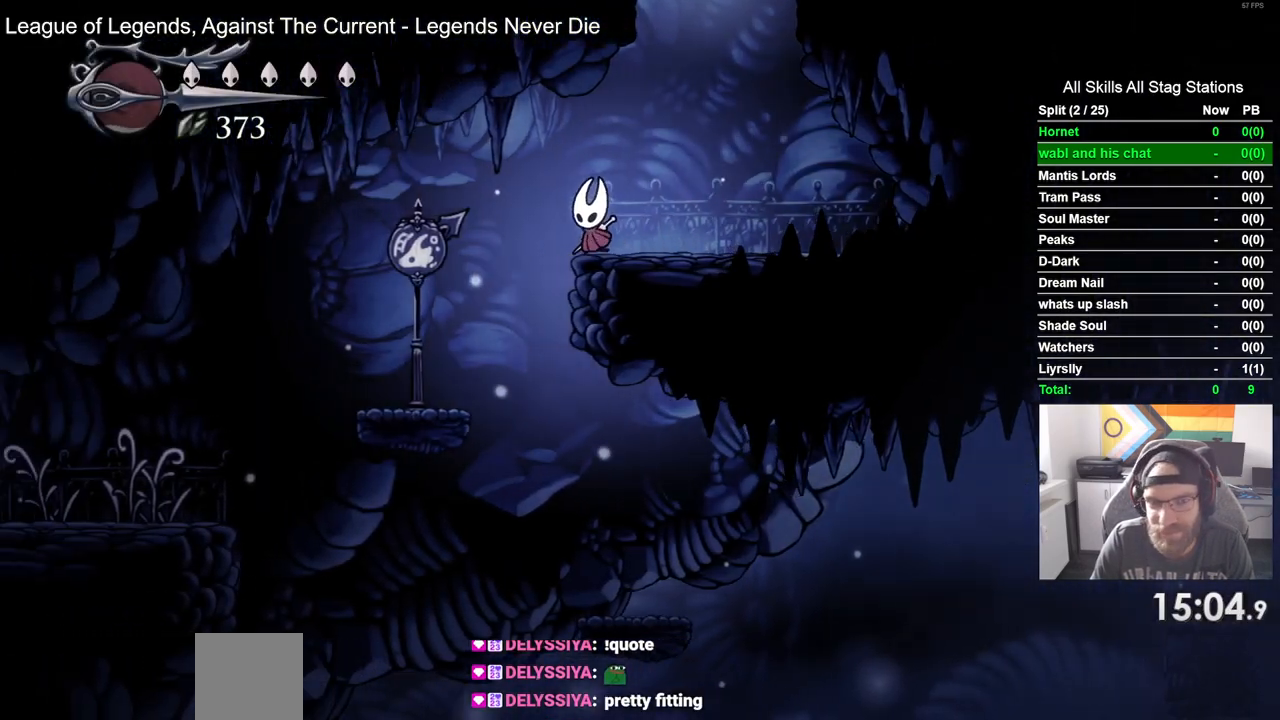
{"dt_ms": 1000, "buttons": ["DPAD_RIGHT"], "left_stick": "center", "right_stick": "center"}
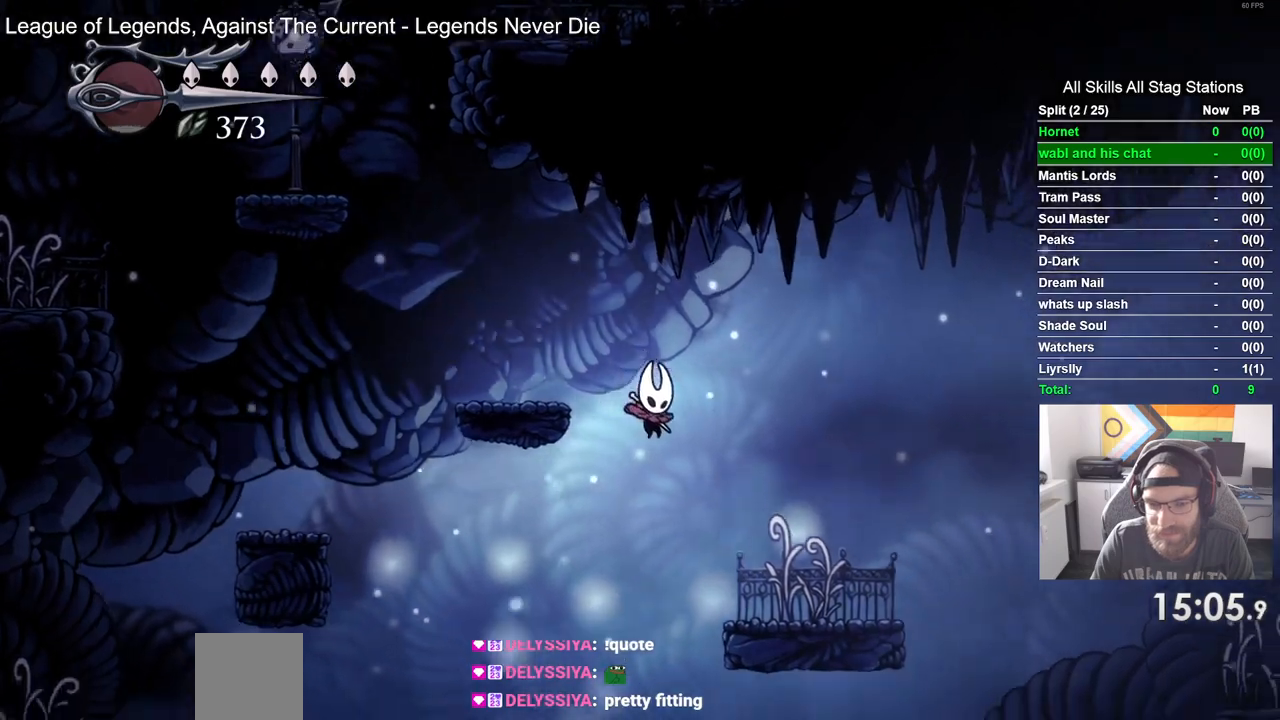
{"dt_ms": 500, "buttons": ["DPAD_RIGHT"], "left_stick": "center", "right_stick": "center", "events": [[67, "DPAD_RIGHT", "up"], [233, "DPAD_RIGHT", "down"]]}
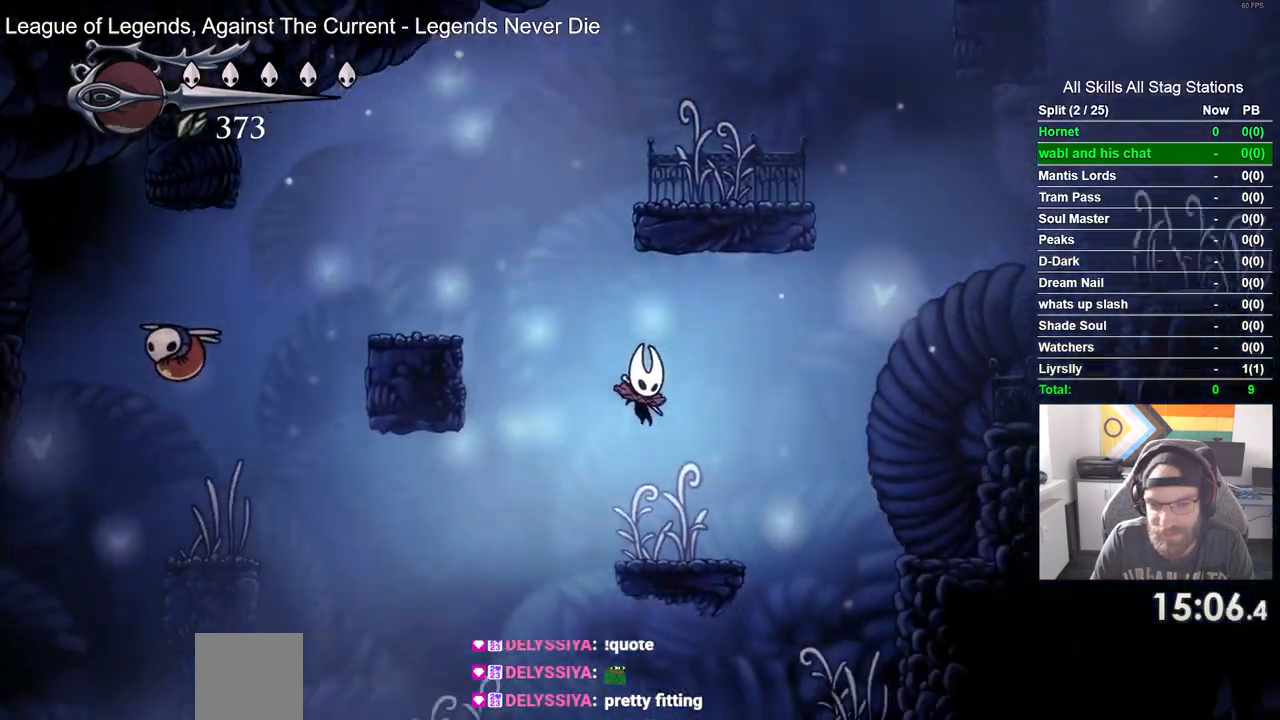
{"dt_ms": 500, "buttons": ["DPAD_UP"], "left_stick": "center", "right_stick": "center", "events": [[100, "DPAD_RIGHT", "up"], [117, "DPAD_LEFT", "down"], [317, "left_stick", "up"], [467, "DPAD_LEFT", "up"], [467, "DPAD_UP", "down"], [467, "left_stick", "center"]]}
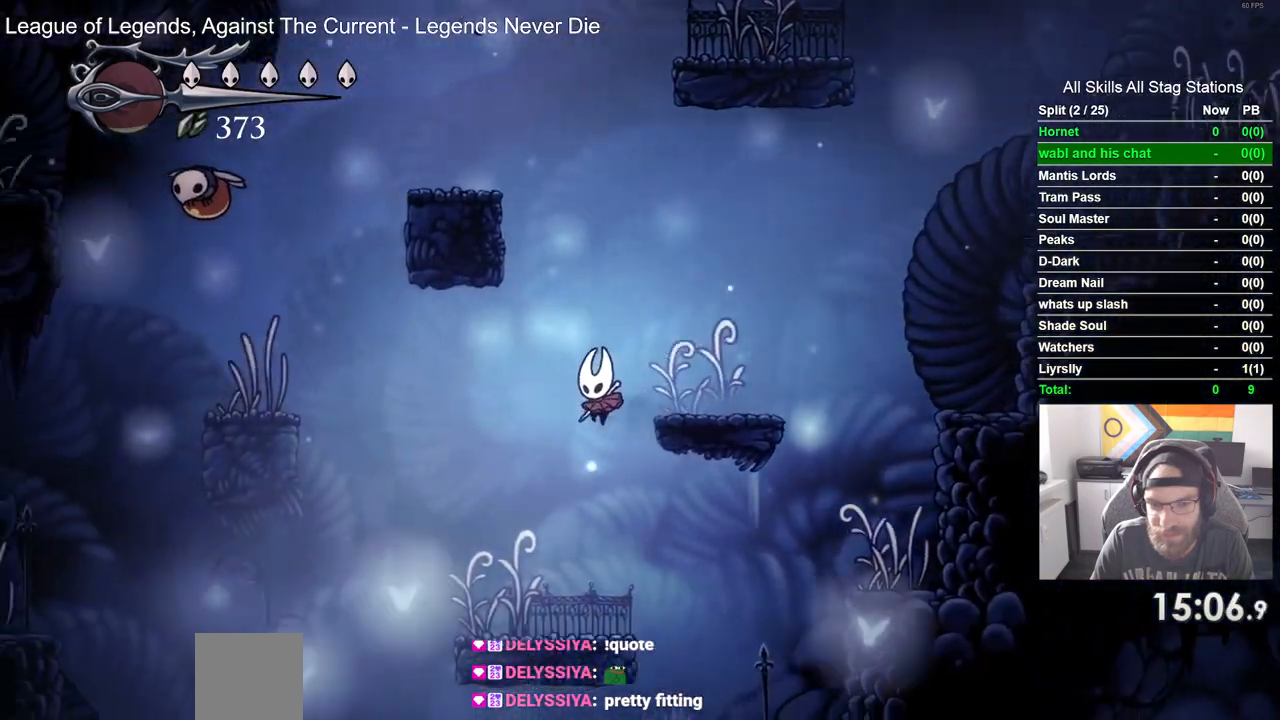
{"dt_ms": 500, "buttons": ["DPAD_LEFT"], "left_stick": "center", "right_stick": "center"}
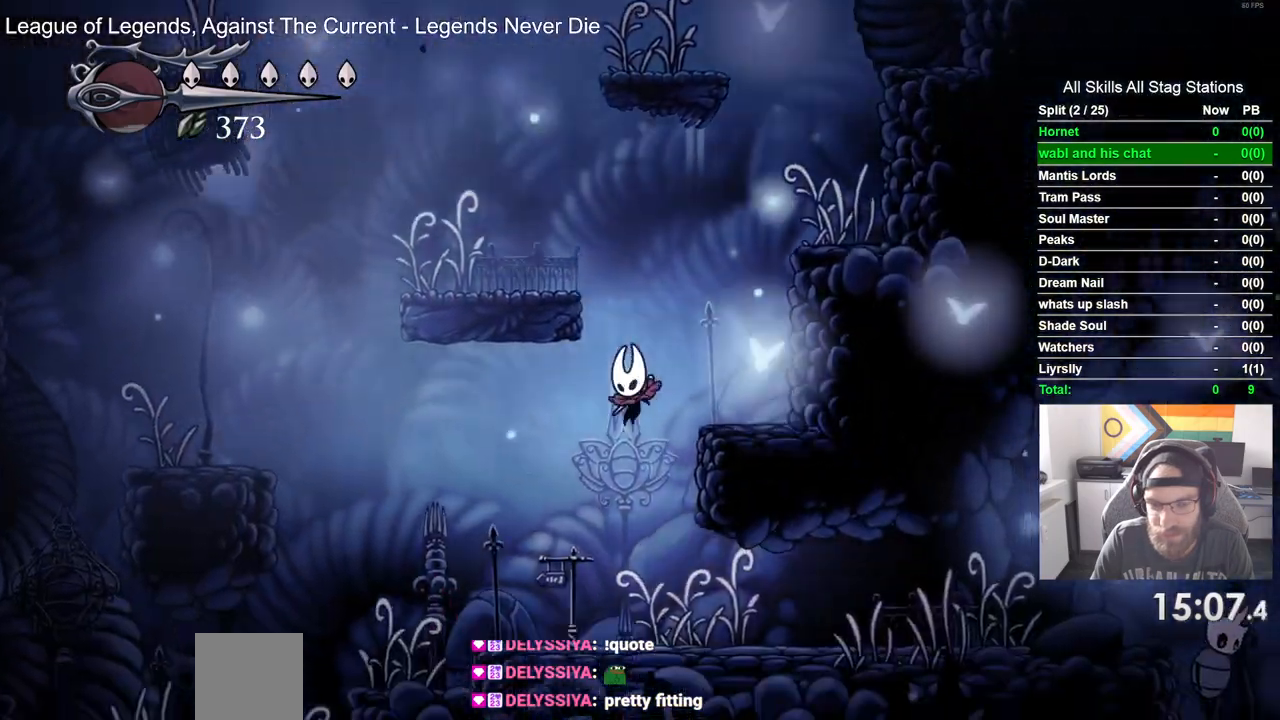
{"dt_ms": 1000, "buttons": ["DPAD_RIGHT"], "left_stick": "center", "right_stick": "center"}
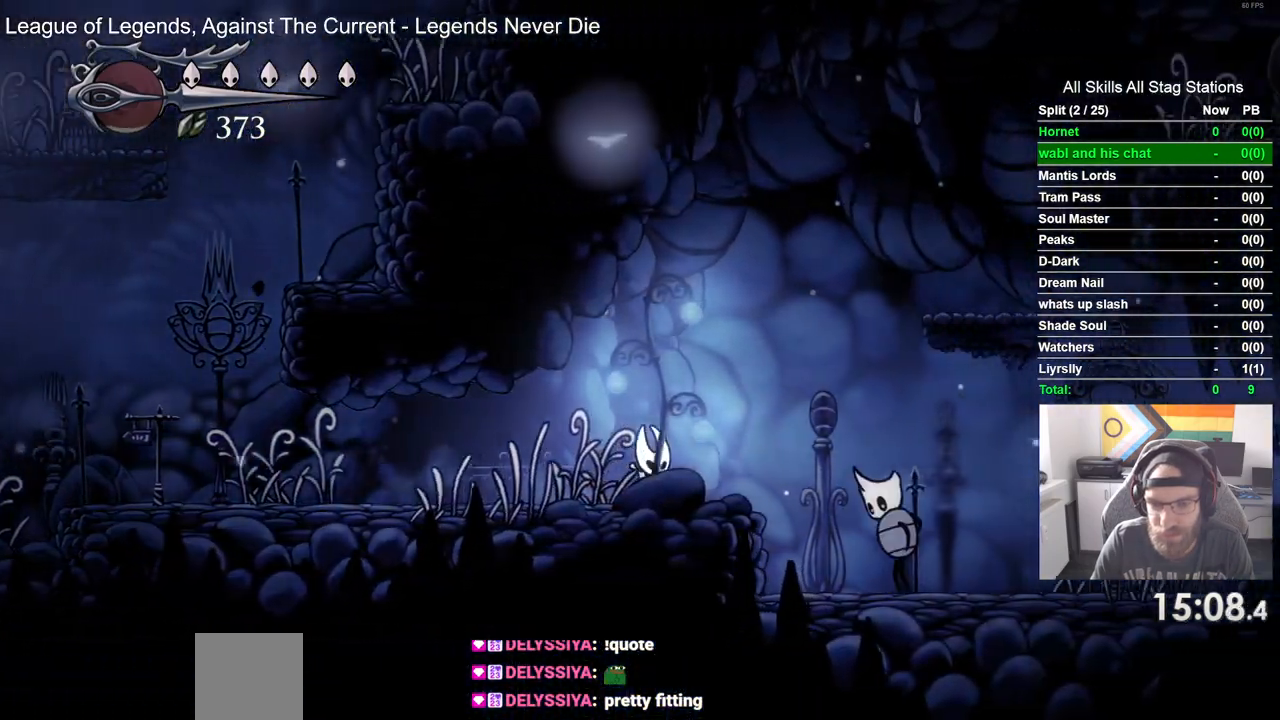
{"dt_ms": 500, "buttons": ["DPAD_LEFT"], "left_stick": "center", "right_stick": "center", "events": [[117, "DPAD_DOWN", "down"], [133, "DPAD_DOWN", "up"], [133, "DPAD_LEFT", "down"], [200, "DPAD_RIGHT", "up"]]}
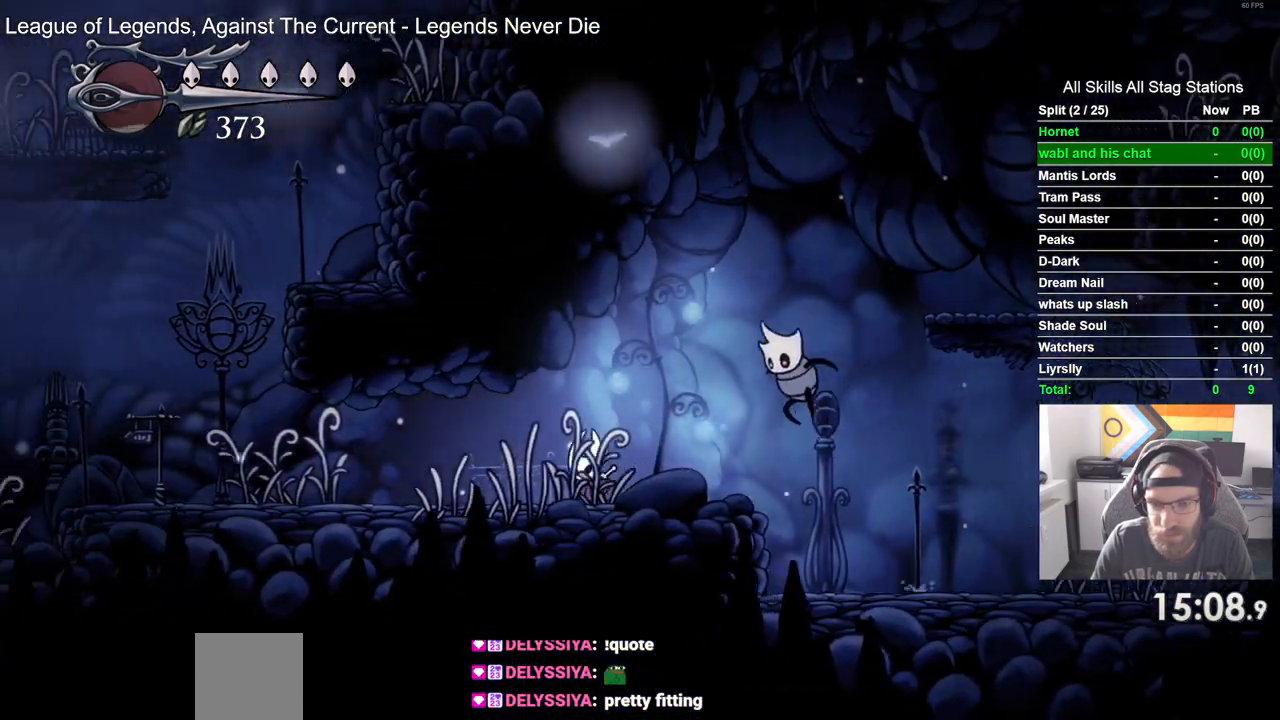
{"dt_ms": 500, "buttons": ["DPAD_RIGHT"], "left_stick": "center", "right_stick": "center"}